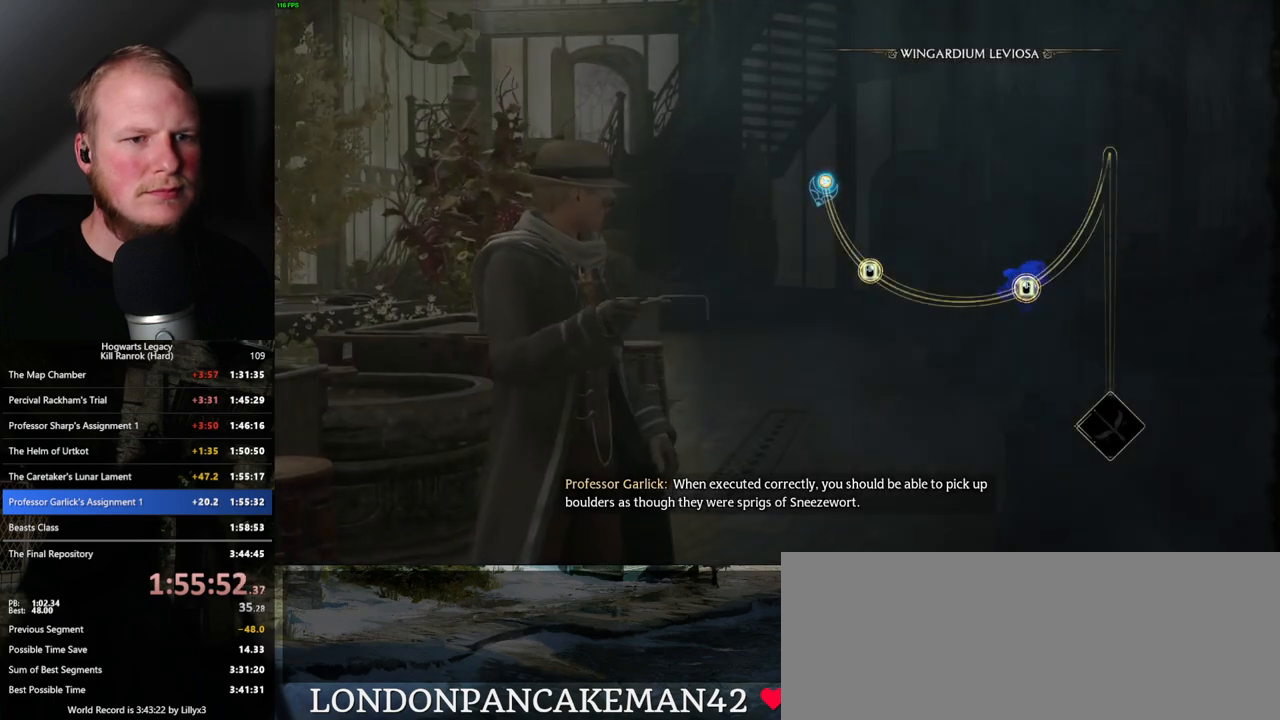
Gameplay with keyboard and mouse; each line is a JSON object with the keys and mouse buttons held at the frame after it. "events" lists presses ("down") and releases ("up") of ".", "/", "0", "1", "2", "3", "4", "5", "6", "7", "8", "9", "a", "alt_l", "alt_r", "b", "backslash", "backspace", "c", "caps_lock", "comma", "ctrl_l", "ctrl_r", "d", "e", "equals", "escape", "f", "f1", "f10", "f11", "f12", "f2", "f3", "f4", "f5", "f6", "f7", "f8", "f9", "g", "h", "i", "j", "k", "l", "lbracket", "m", "minus", "n", "o", "p", "q", "quote", "r", "rbracket", "return", "s", "semicolon", "shift_l", "shift_r", "space", "super_l", "super_r", "t", "tab", "tilde", "u", "v", "w", "x", "y", "z", "mouse_left", "mouse_wheel", "mouse_right", "mouse_mb4" and "mouse_mb5" between this image and that frame as [ms after this image, input, new state], when the widget could be followed in between. "mouse_left", "mouse_wheel", "mouse_right", "mouse_mb4", "mouse_mb5" = the "left", "wheel", "right", "mb4", "mb5" buttons of the "mouse" list. No other keys are recorded. "wheel" means that the mouse wheel is clicked or scrolled. Mouse movement is not recorded.
{"keys": [], "mouse": [], "events": [[16, "space", "down"], [66, "space", "up"], [183, "space", "down"], [250, "space", "up"]]}
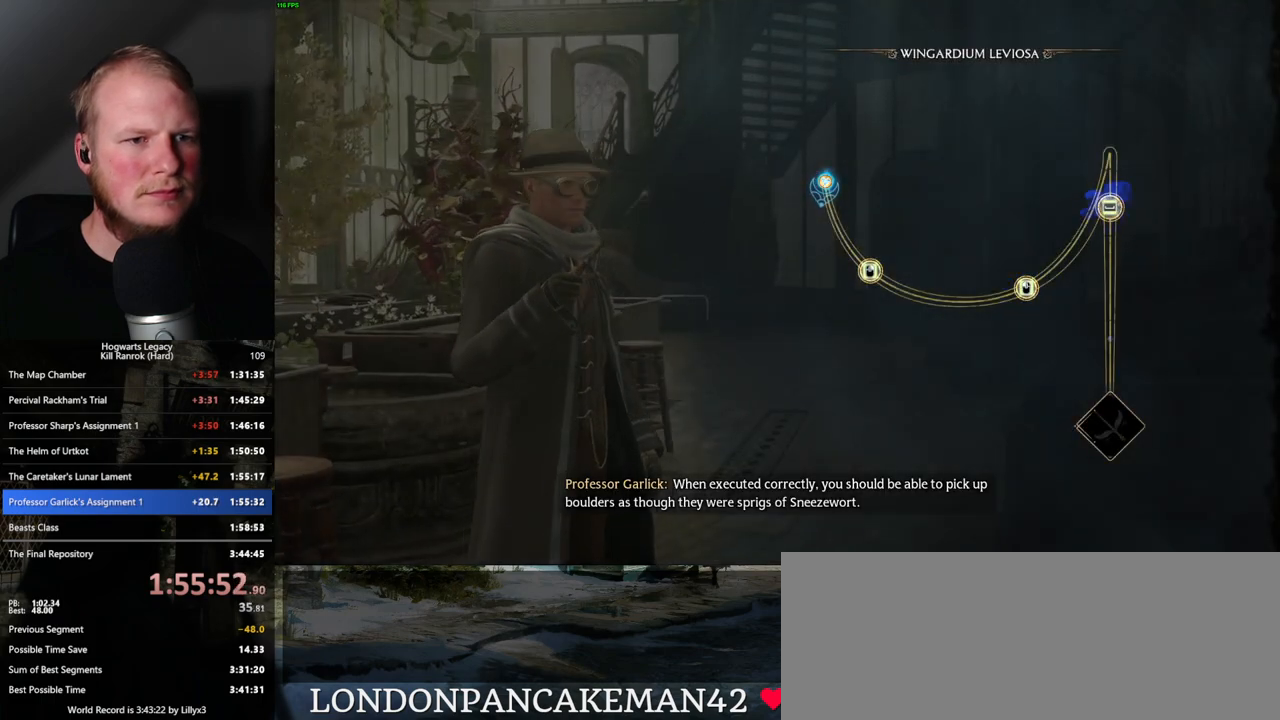
{"keys": [], "mouse": [], "events": [[50, "space", "down"], [116, "space", "up"], [350, "space", "down"], [416, "space", "up"]]}
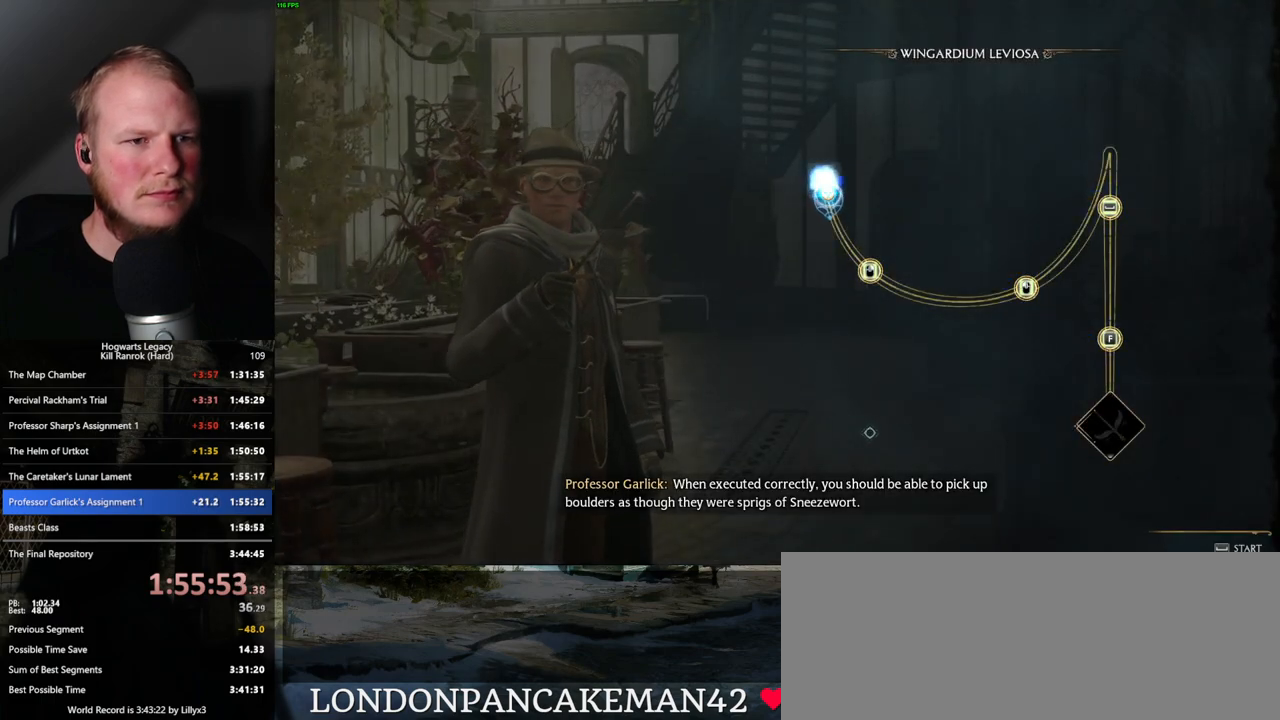
{"keys": [], "mouse": ["right"], "events": [[450, "mouse_right", "down"]]}
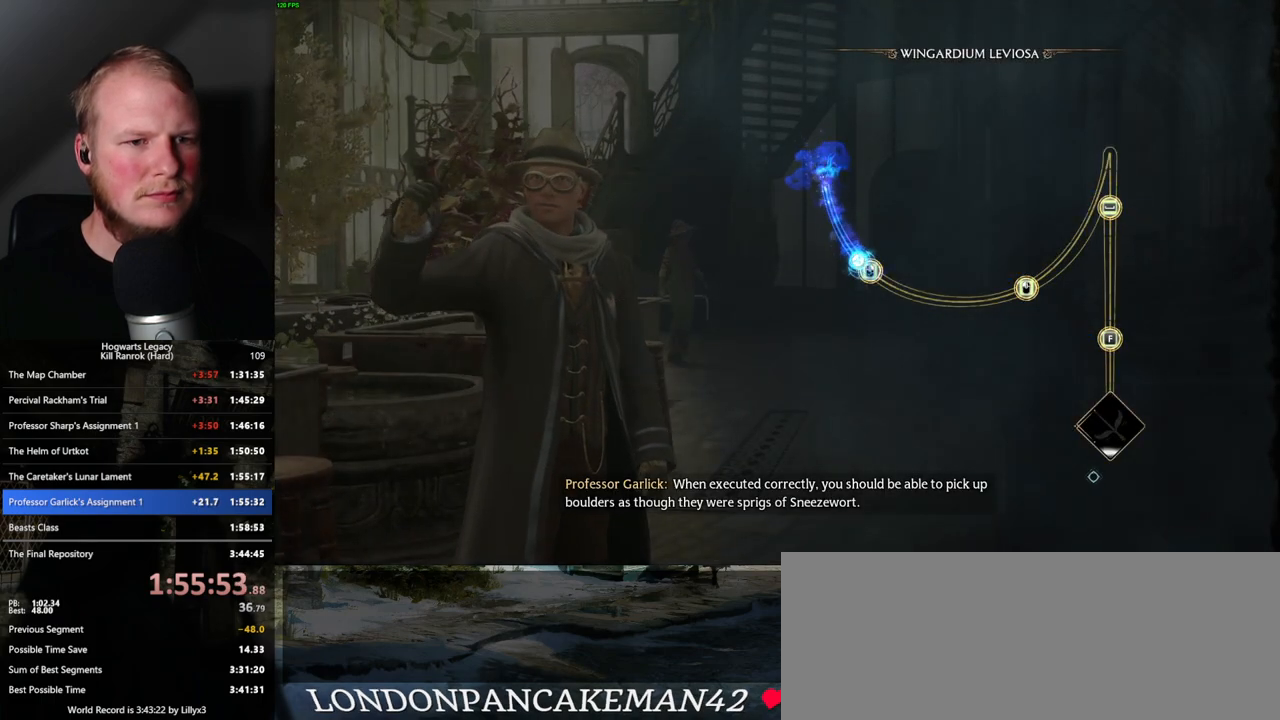
{"keys": [], "mouse": [], "events": [[66, "mouse_right", "up"]]}
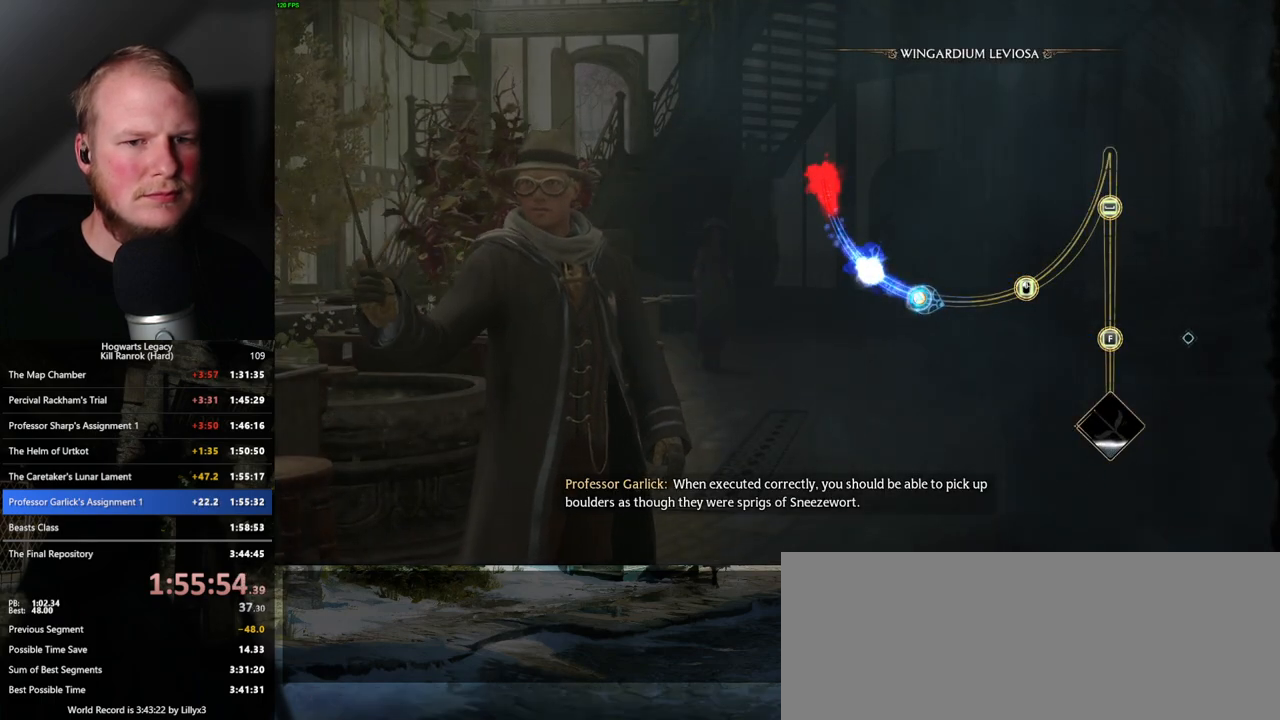
{"keys": [], "mouse": [], "events": []}
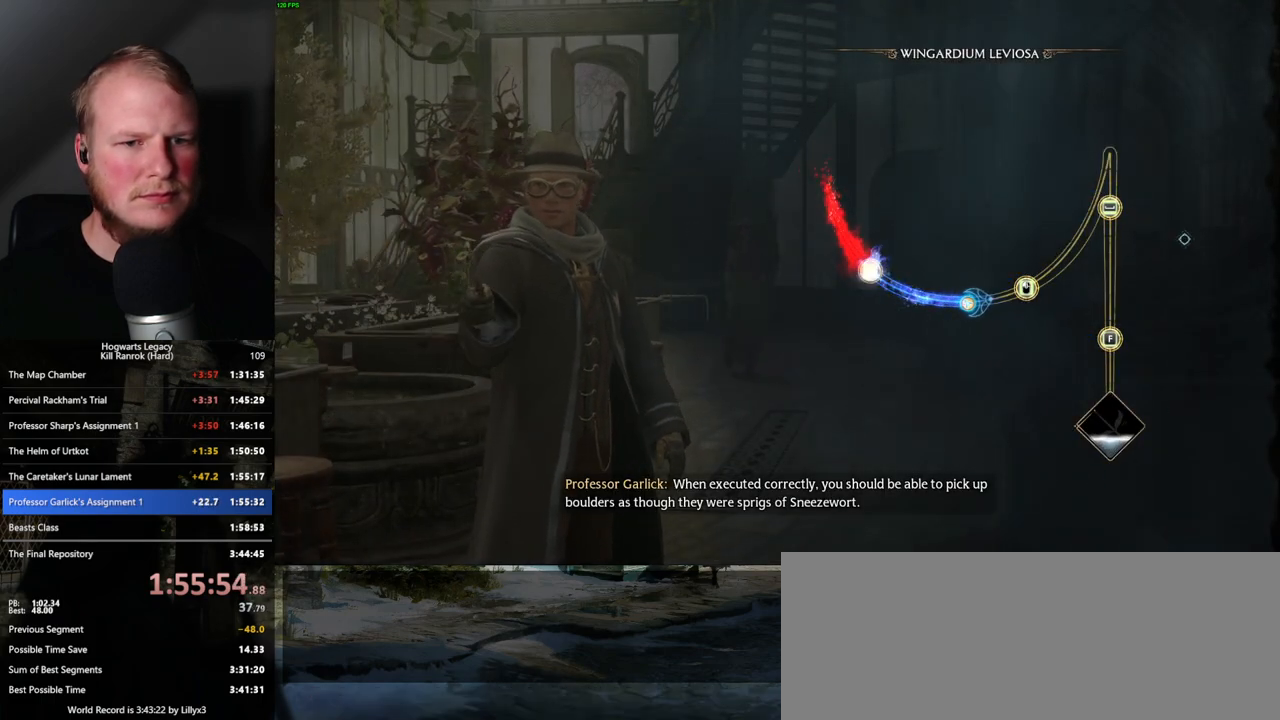
{"keys": [], "mouse": [], "events": []}
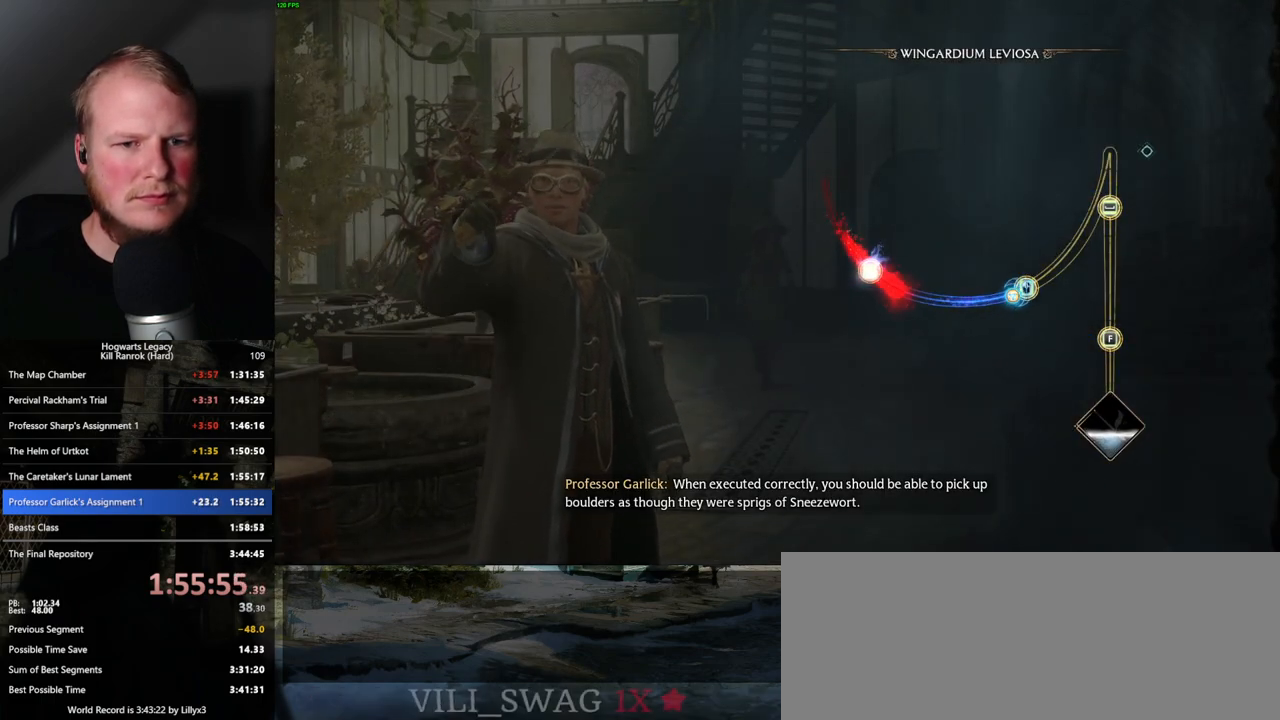
{"keys": [], "mouse": [], "events": [[16, "mouse_left", "down"], [116, "mouse_left", "up"]]}
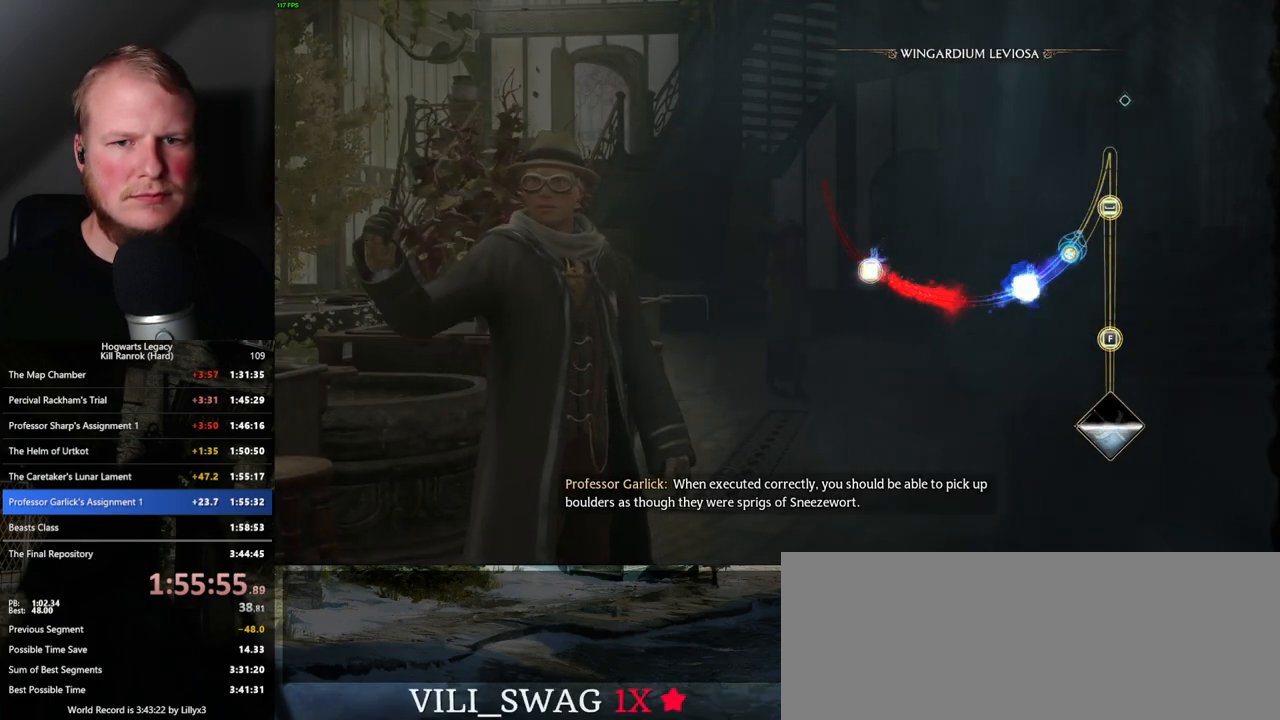
{"keys": [], "mouse": [], "events": []}
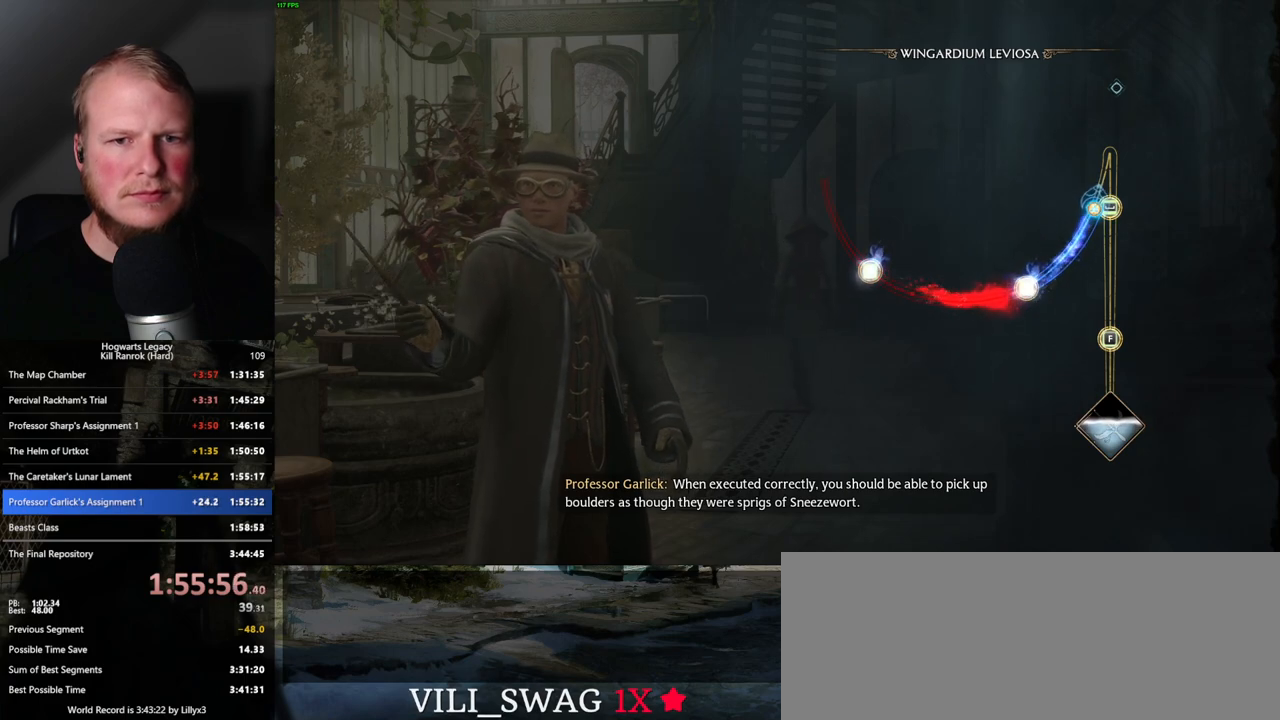
{"keys": [], "mouse": [], "events": []}
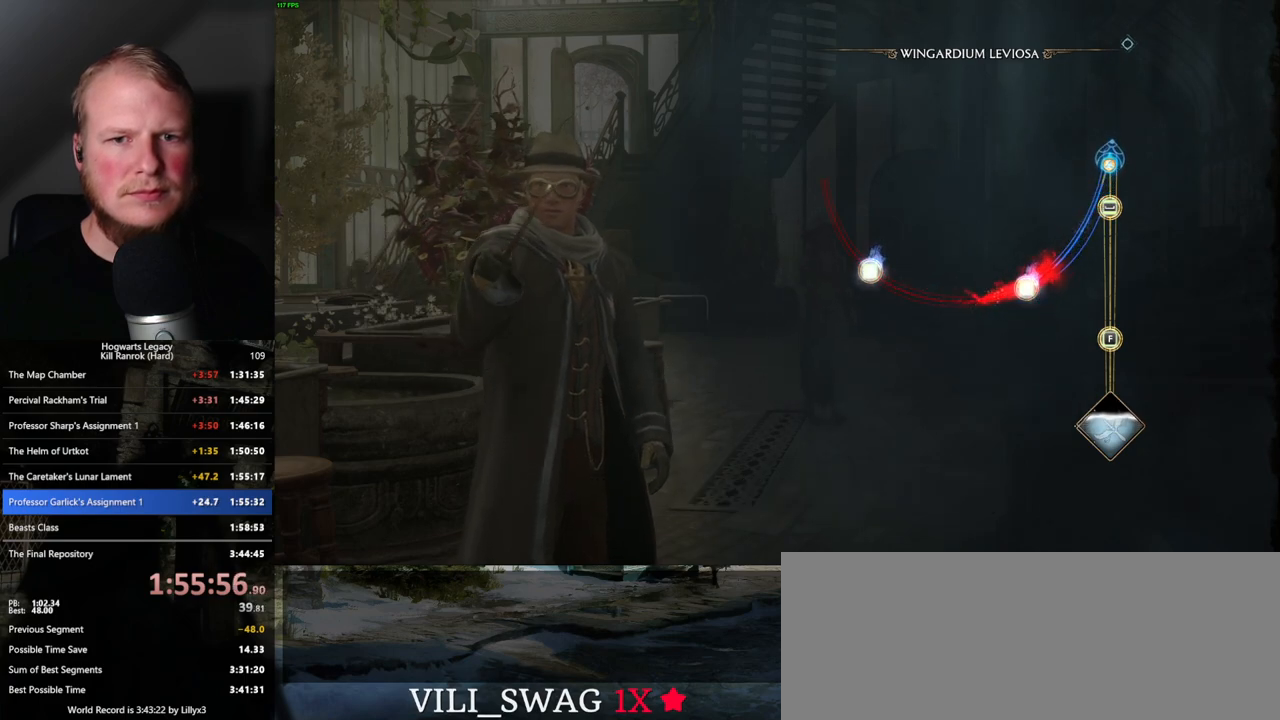
{"keys": [], "mouse": [], "events": []}
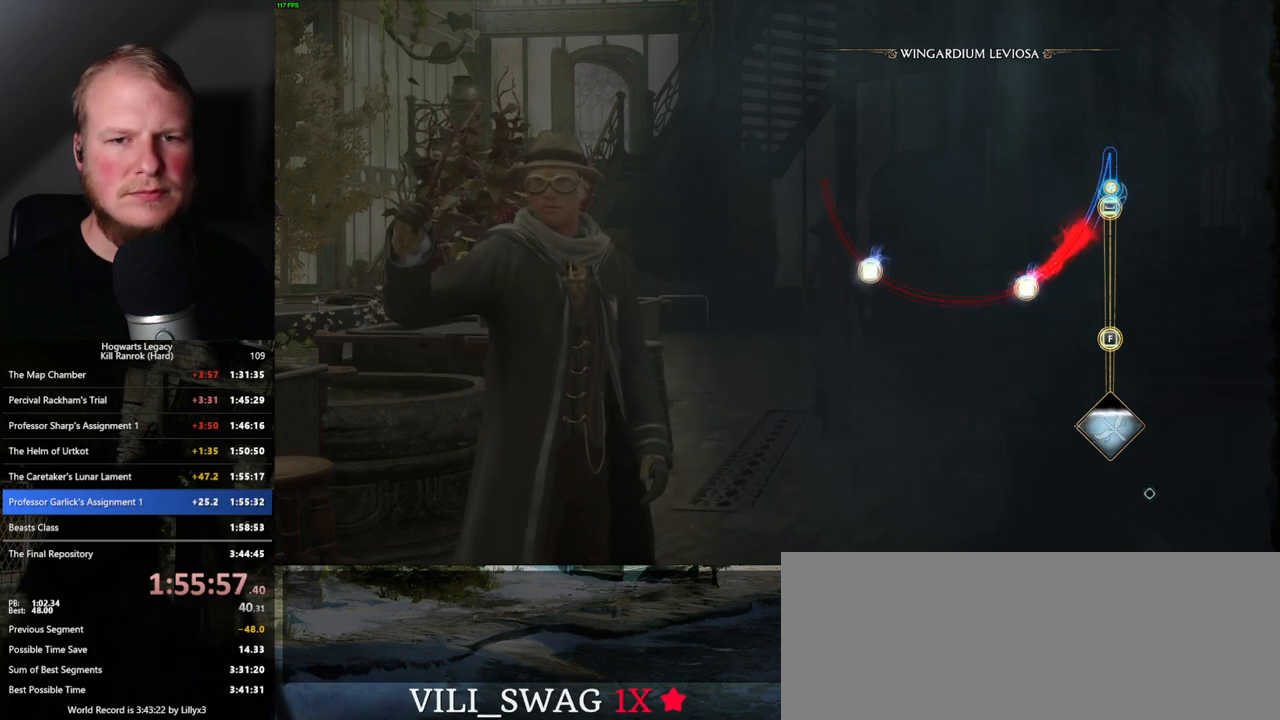
{"keys": [], "mouse": [], "events": [[33, "space", "down"], [116, "space", "up"]]}
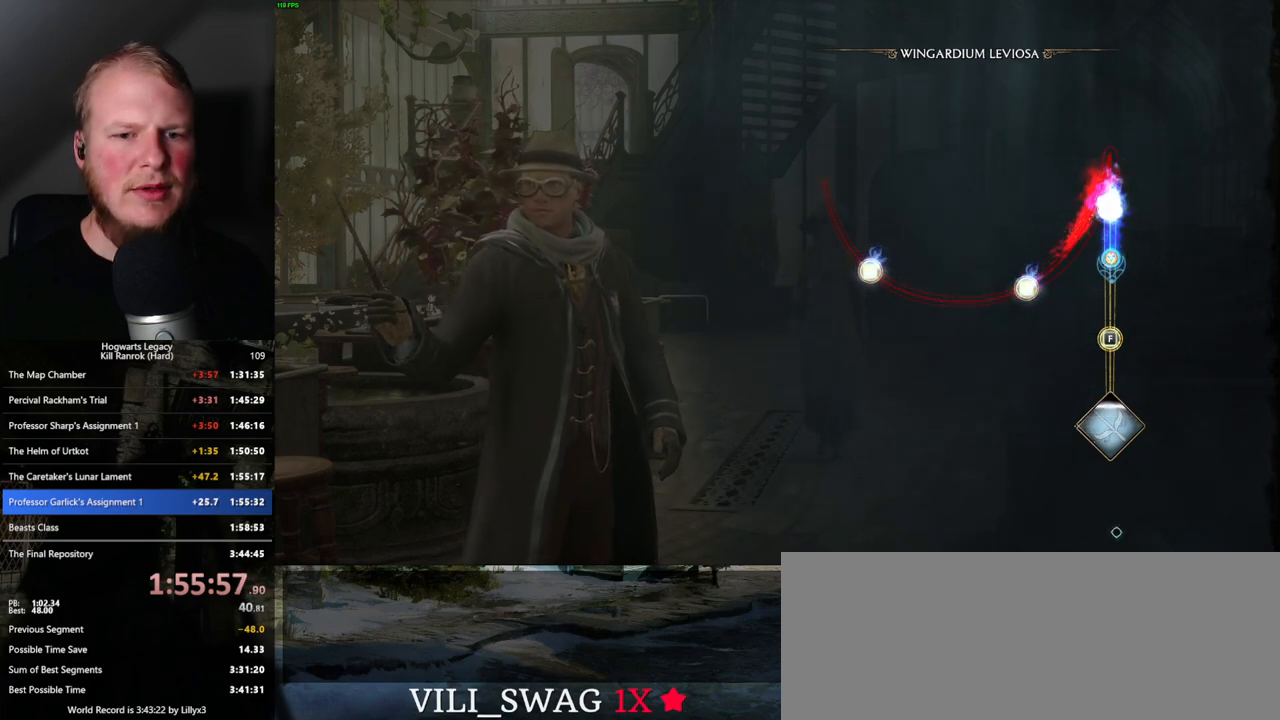
{"keys": ["f"], "mouse": [], "events": [[450, "f", "down"]]}
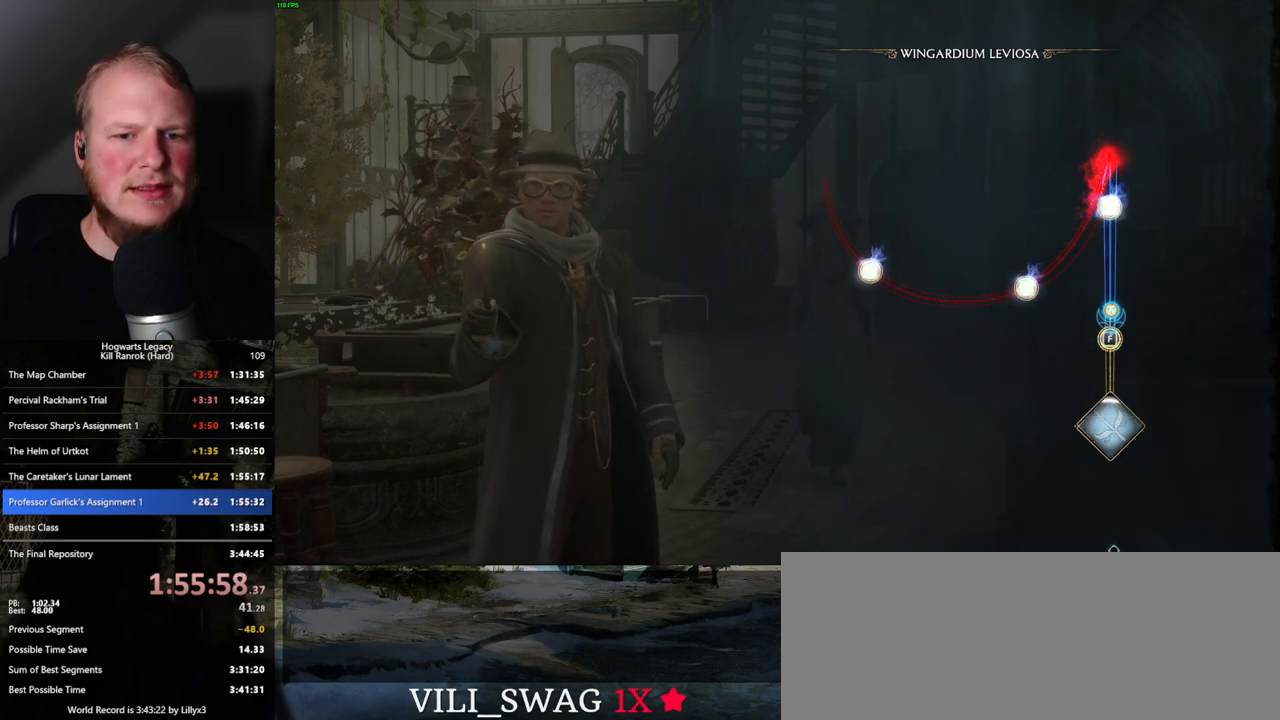
{"keys": [], "mouse": [], "events": [[66, "f", "up"]]}
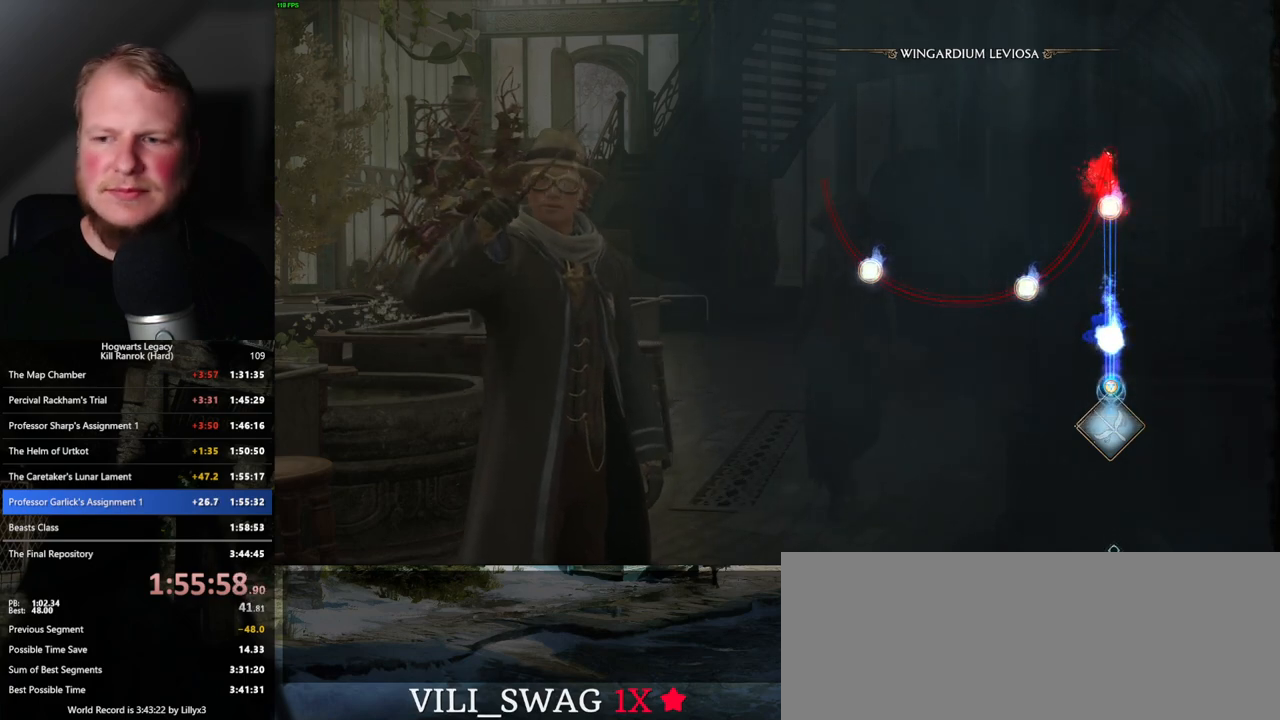
{"keys": [], "mouse": [], "events": []}
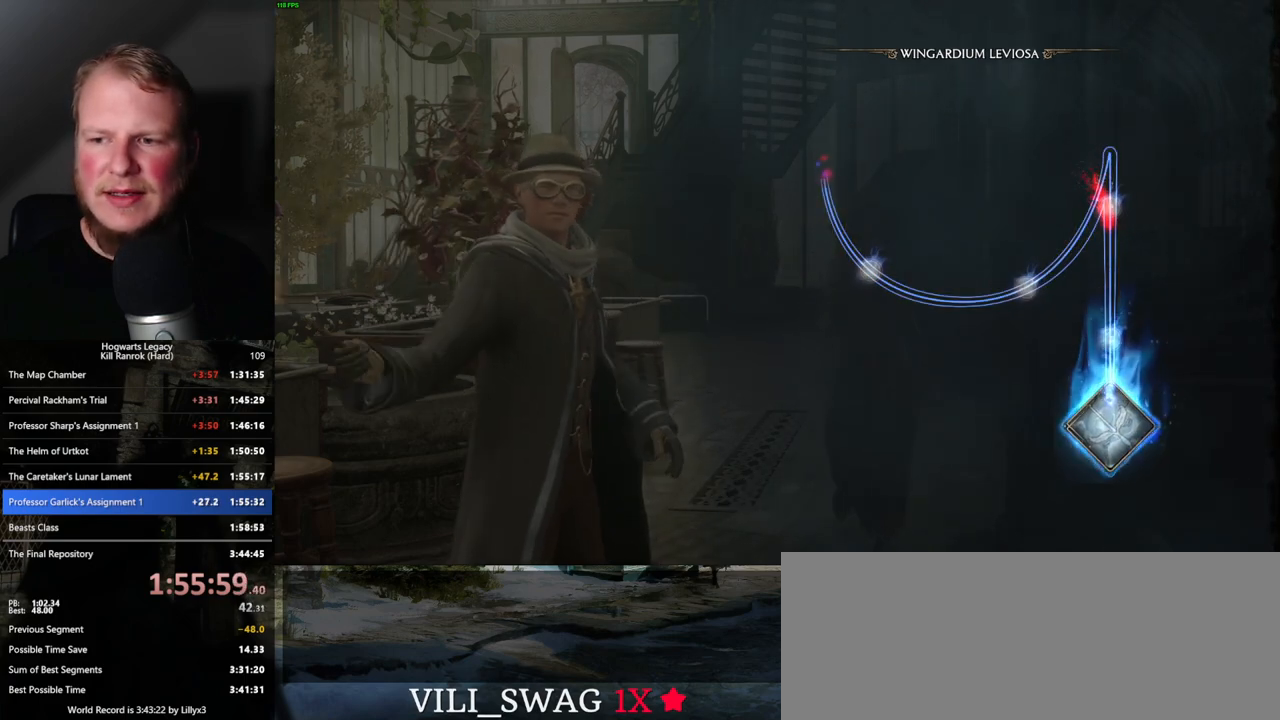
{"keys": [], "mouse": [], "events": []}
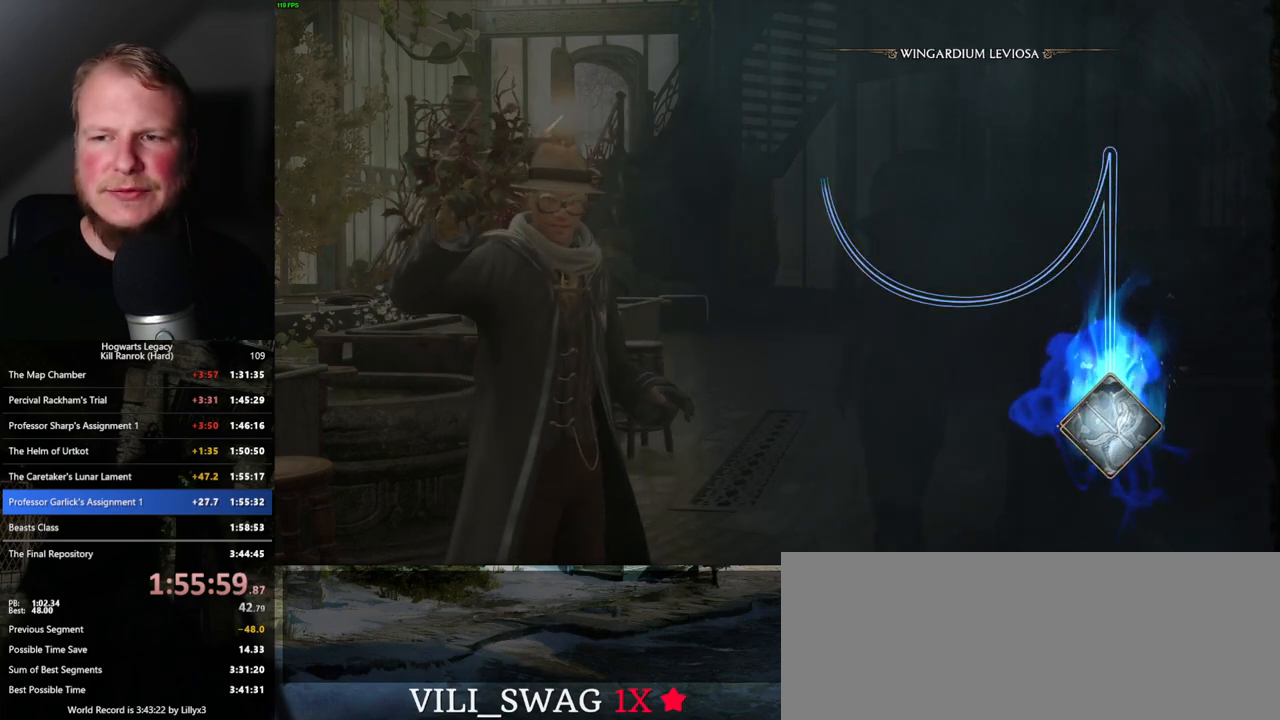
{"keys": [], "mouse": [], "events": []}
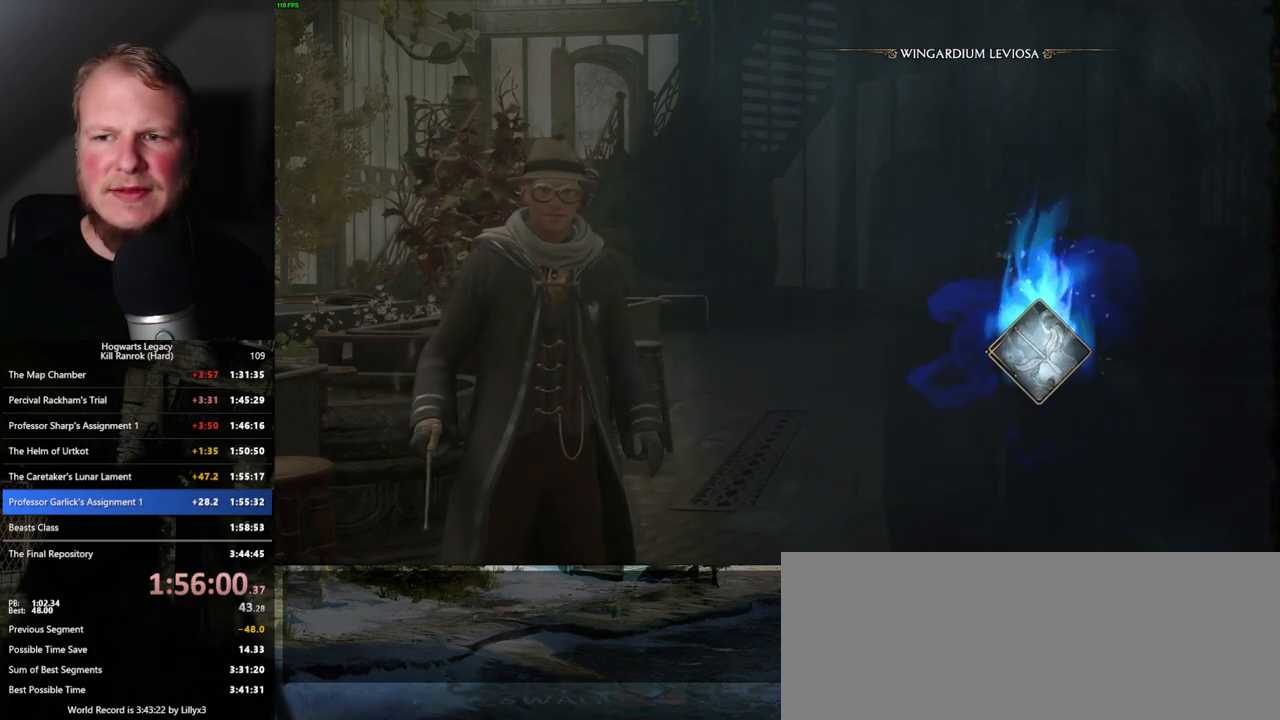
{"keys": [], "mouse": [], "events": []}
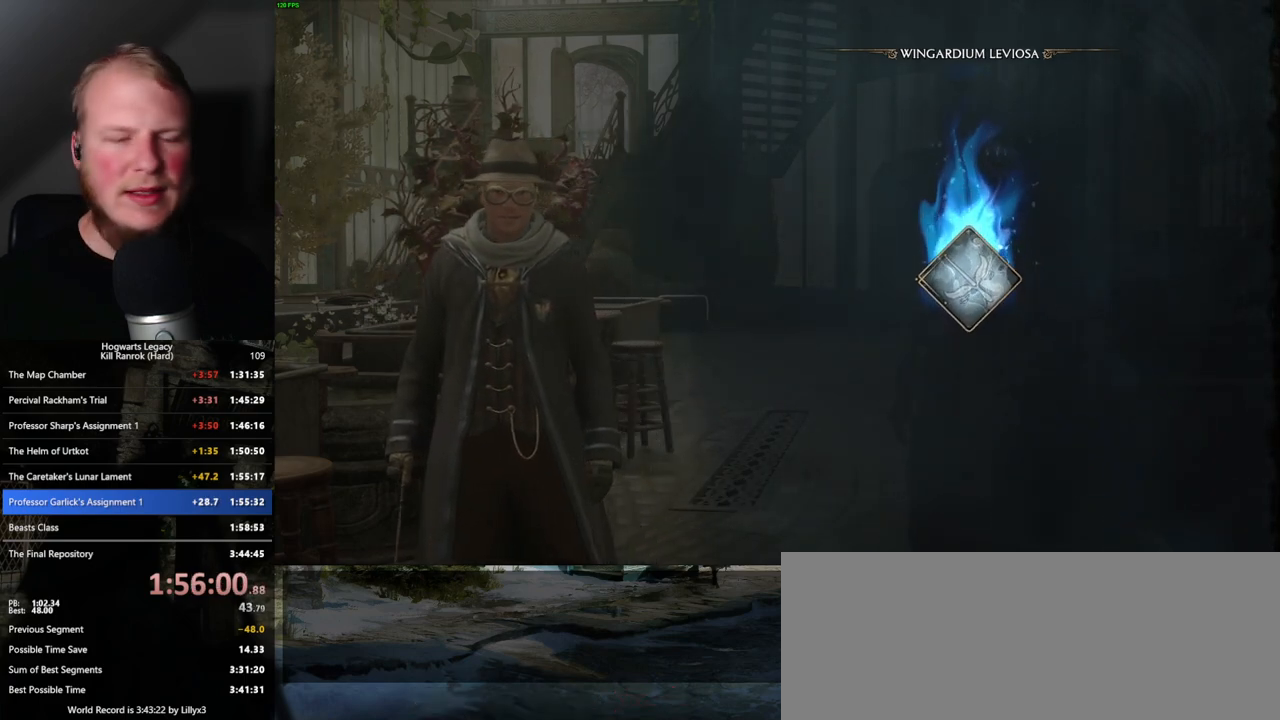
{"keys": [], "mouse": [], "events": []}
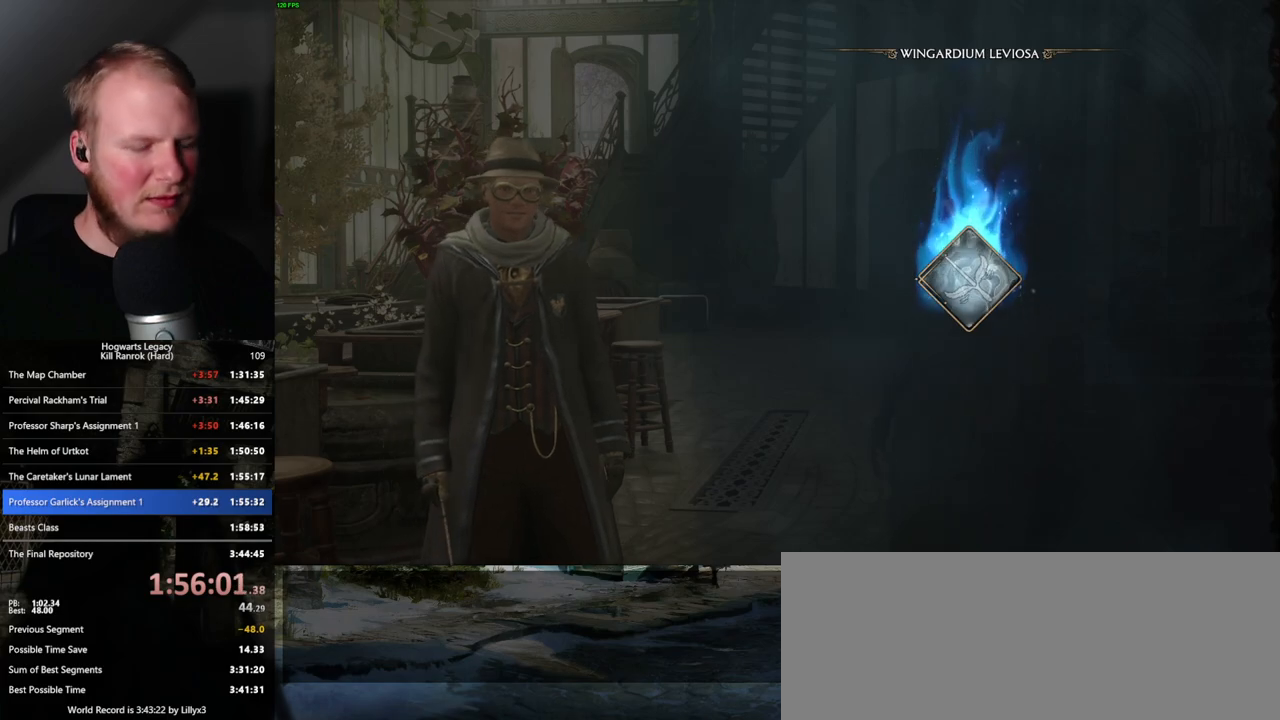
{"keys": [], "mouse": [], "events": []}
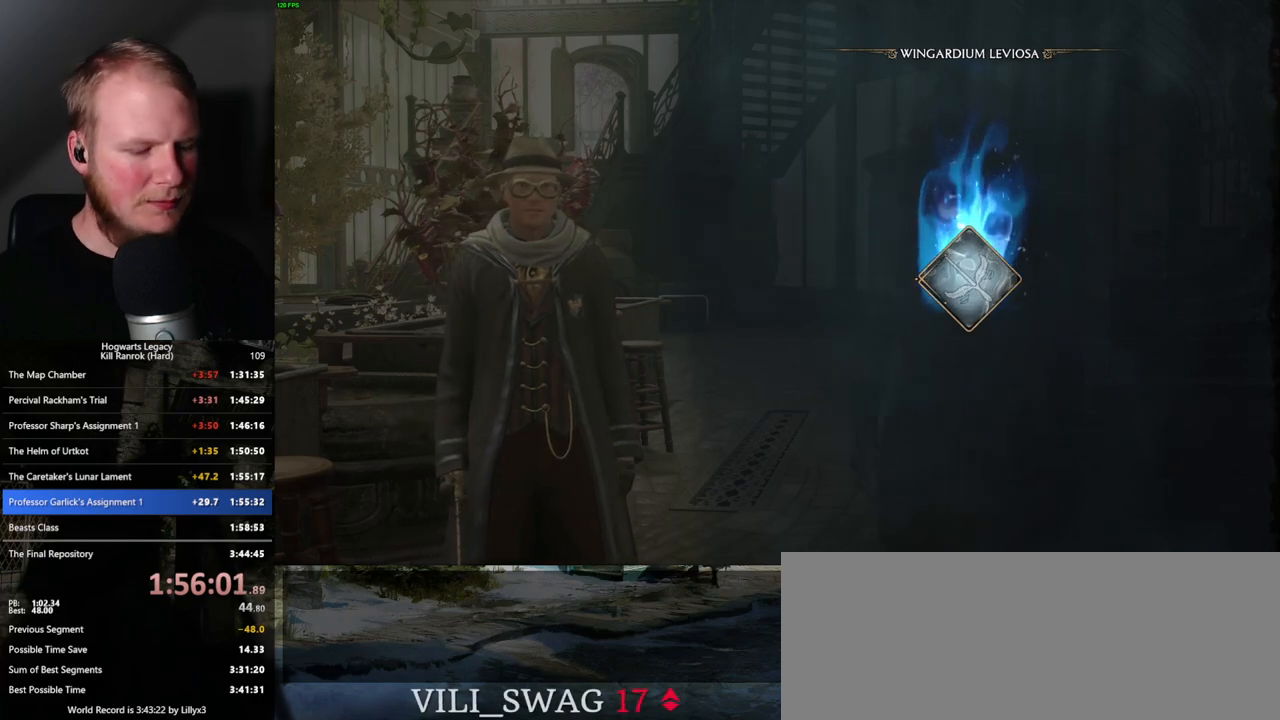
{"keys": [], "mouse": [], "events": []}
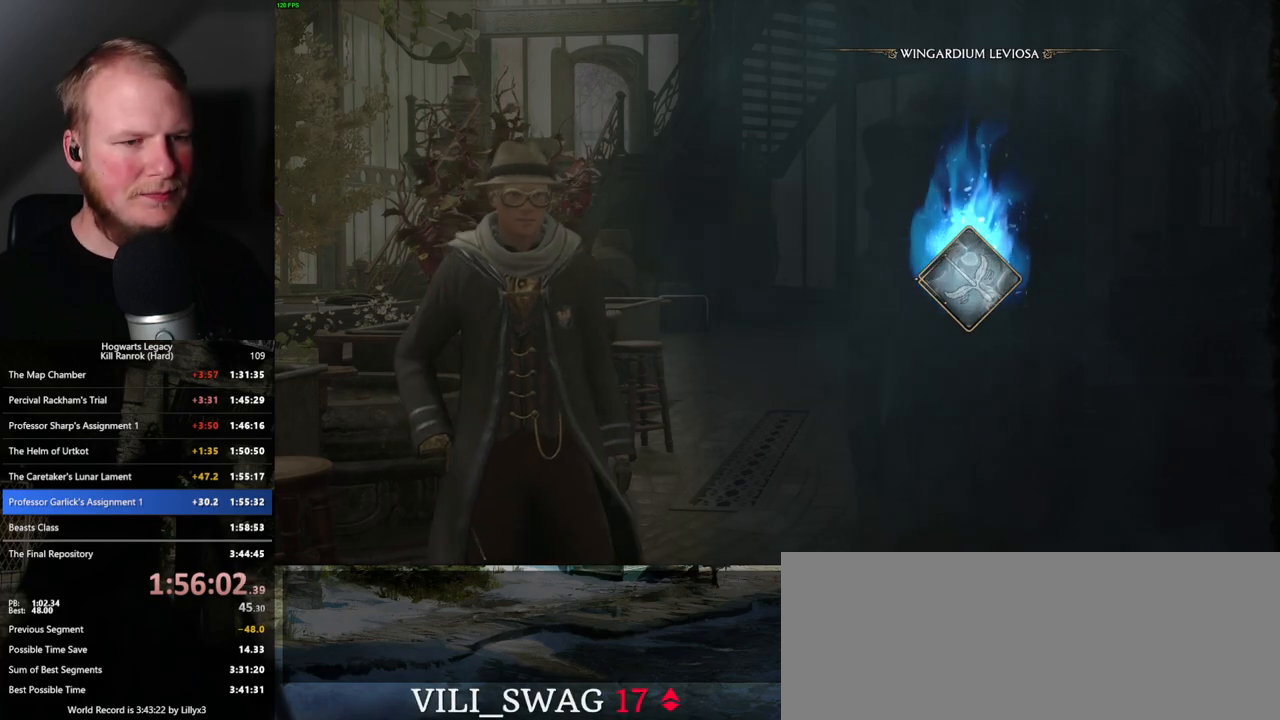
{"keys": [], "mouse": [], "events": []}
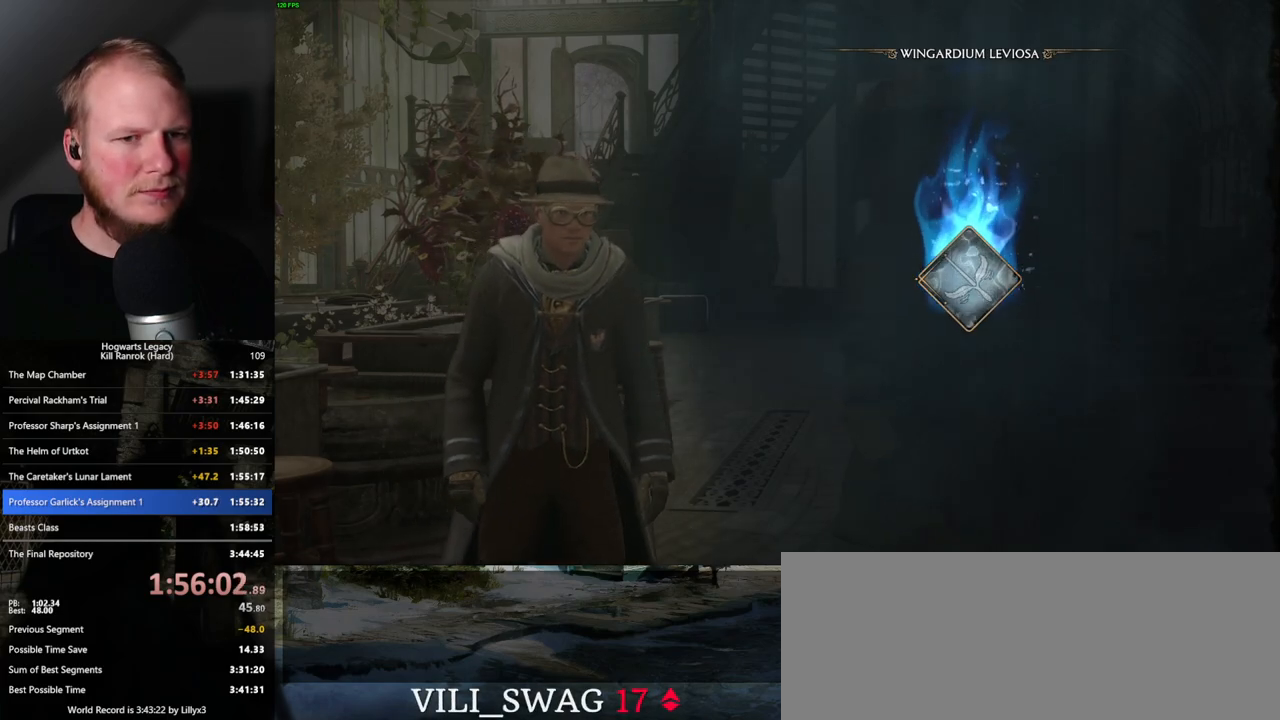
{"keys": [], "mouse": [], "events": []}
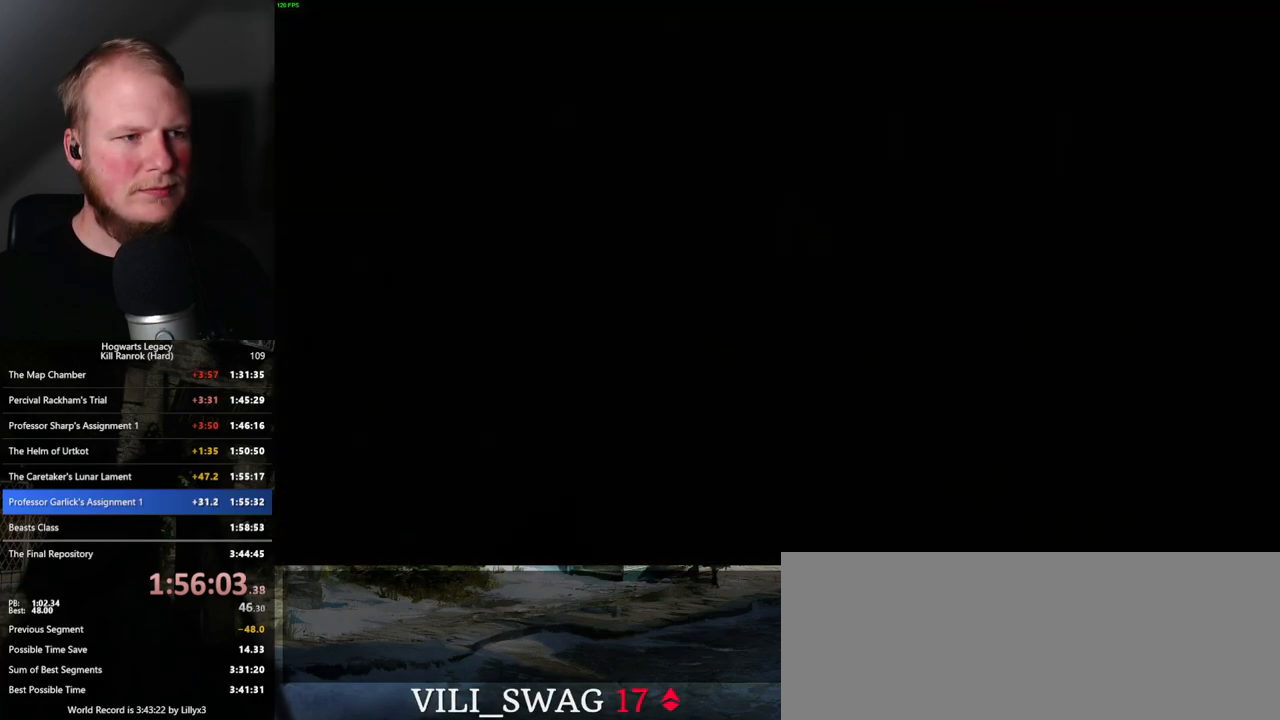
{"keys": [], "mouse": [], "events": []}
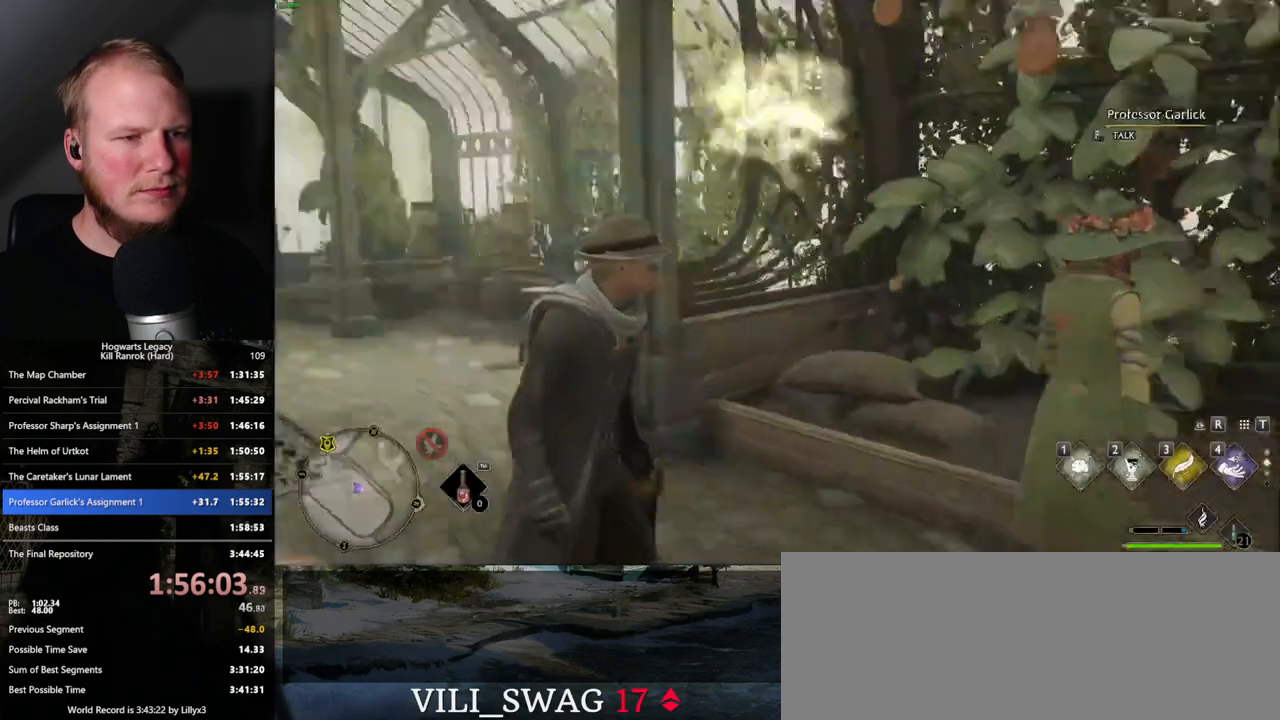
{"keys": ["w"], "mouse": [], "events": [[133, "w", "down"], [416, "t", "down"], [500, "t", "up"]]}
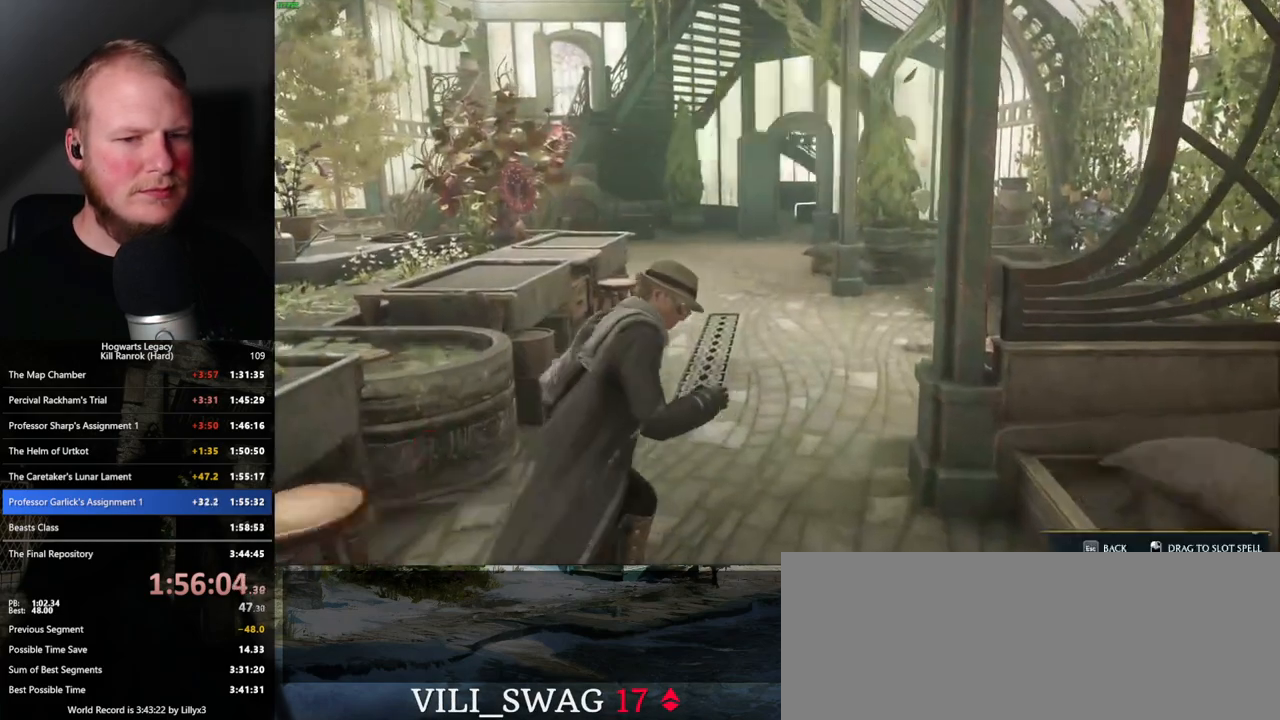
{"keys": [], "mouse": [], "events": [[83, "w", "up"]]}